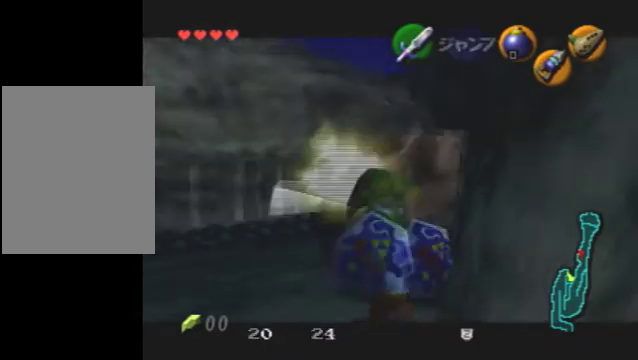
Gameplay with a controller (Nintendo layout); each line is a JSON object with the inputs held at the frame after it (dt_ms = milliseconds from this image to that frame). "events" lists button and stick changes between this image and that frame as [ms after this image, input, new state], when the widget could be followed in between. Not read: A L3 R3.
{"dt_ms": 300, "buttons": [], "left_stick": "center", "events": []}
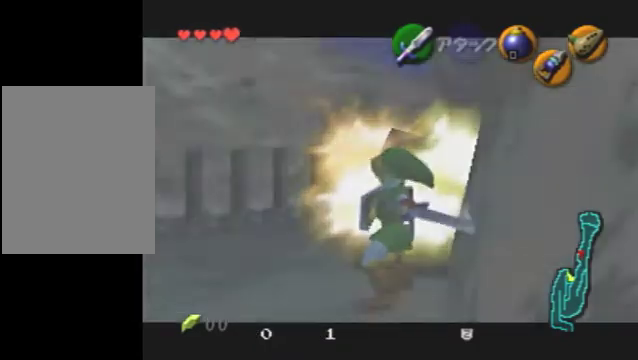
{"dt_ms": 200, "buttons": [], "left_stick": "center", "events": []}
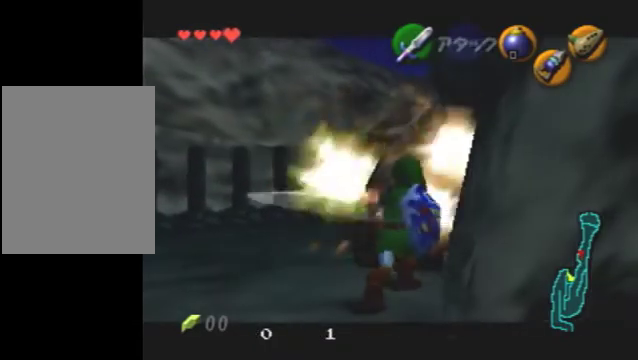
{"dt_ms": 200, "buttons": [], "left_stick": "up-right", "events": [[100, "left_stick", "up-right"]]}
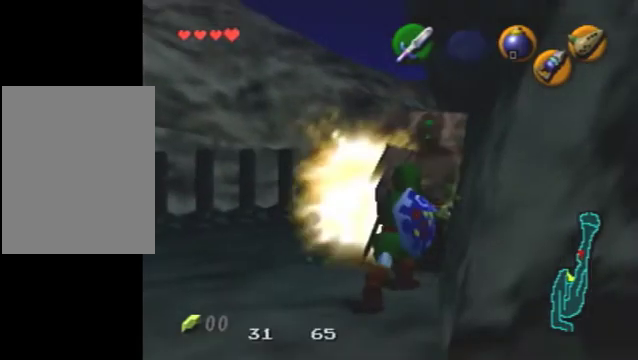
{"dt_ms": 600, "buttons": [], "left_stick": "center", "events": [[400, "left_stick", "center"]]}
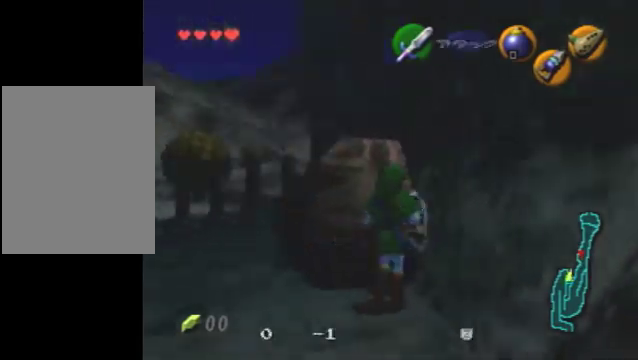
{"dt_ms": 600, "buttons": [], "left_stick": "center", "events": [[433, "C_DOWN", "down"], [533, "C_DOWN", "up"]]}
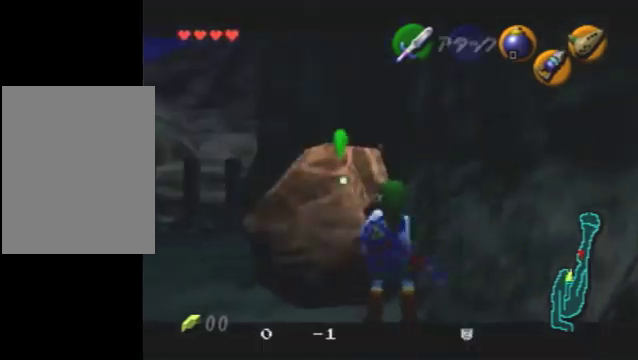
{"dt_ms": 400, "buttons": [], "left_stick": "center", "events": []}
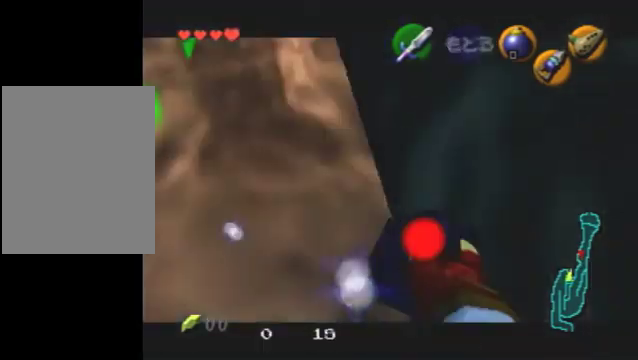
{"dt_ms": 400, "buttons": [], "left_stick": "center", "events": []}
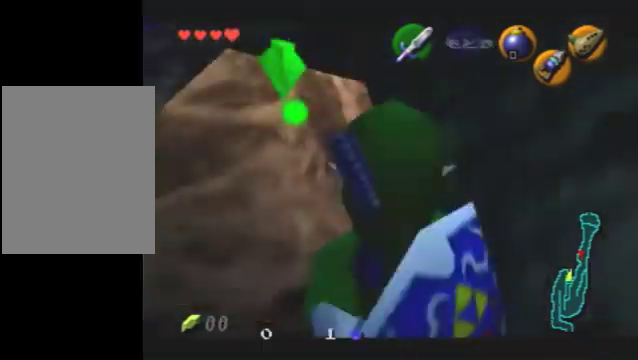
{"dt_ms": 400, "buttons": [], "left_stick": "center", "events": [[133, "left_stick", "up"], [233, "left_stick", "up-left"], [333, "left_stick", "center"]]}
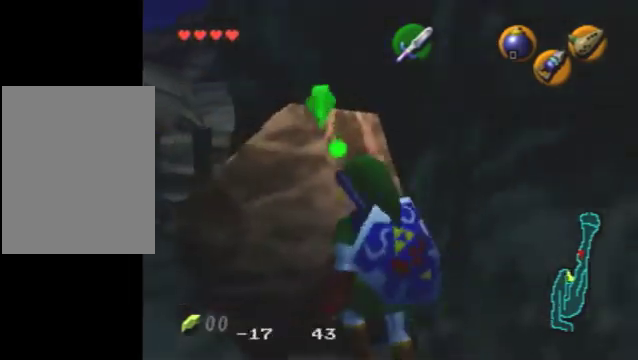
{"dt_ms": 700, "buttons": [], "left_stick": "center", "events": []}
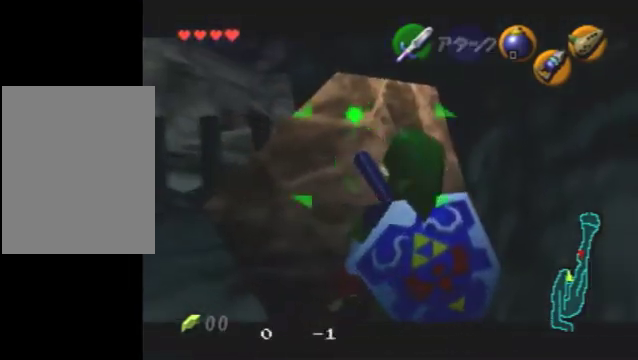
{"dt_ms": 200, "buttons": [], "left_stick": "up", "events": [[33, "left_stick", "up"]]}
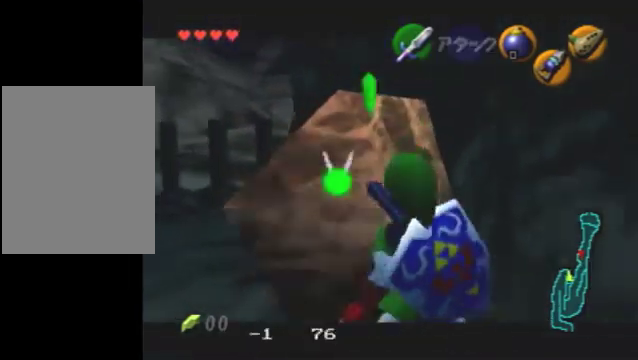
{"dt_ms": 700, "buttons": [], "left_stick": "up", "events": []}
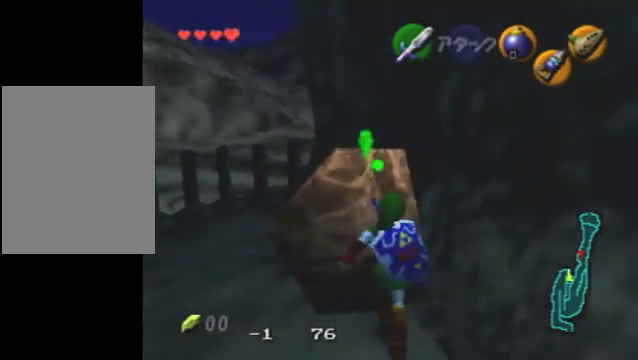
{"dt_ms": 500, "buttons": [], "left_stick": "up", "events": []}
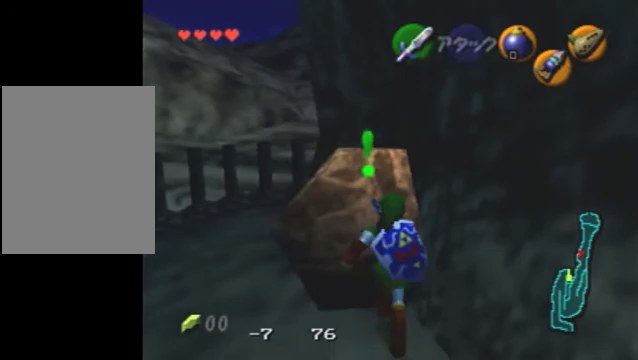
{"dt_ms": 500, "buttons": [], "left_stick": "up", "events": [[300, "C_DOWN", "down"], [467, "C_DOWN", "up"]]}
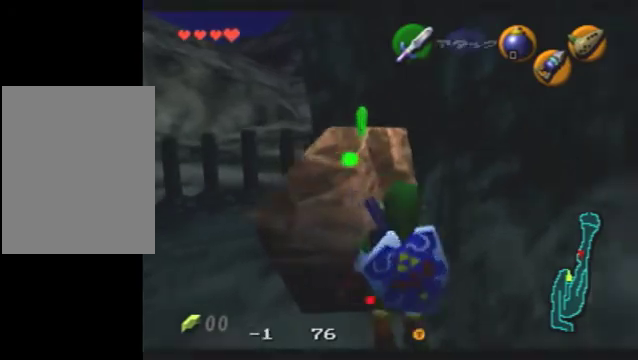
{"dt_ms": 600, "buttons": ["C_DOWN"], "left_stick": "up", "events": [[533, "C_DOWN", "down"]]}
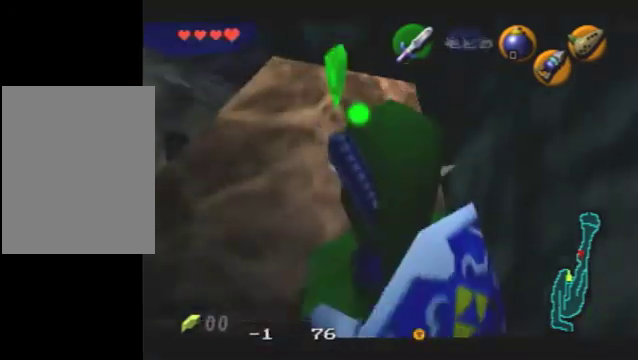
{"dt_ms": 500, "buttons": ["C_DOWN"], "left_stick": "up-left", "events": [[500, "left_stick", "up-left"]]}
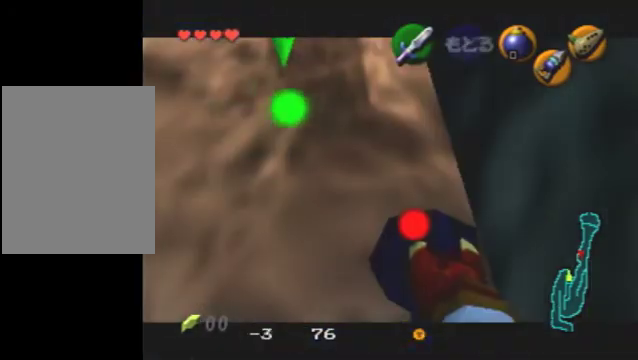
{"dt_ms": 300, "buttons": ["C_DOWN"], "left_stick": "up-left", "events": []}
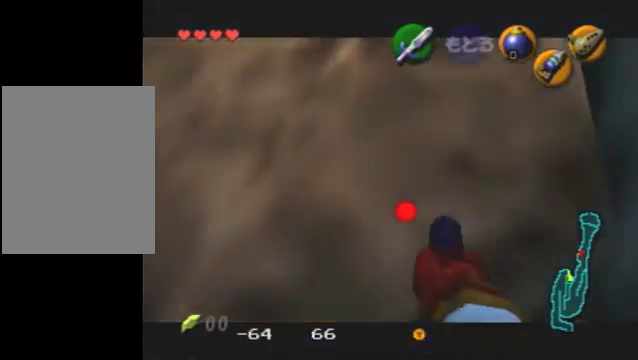
{"dt_ms": 200, "buttons": [], "left_stick": "center", "events": [[33, "C_DOWN", "up"], [33, "left_stick", "center"]]}
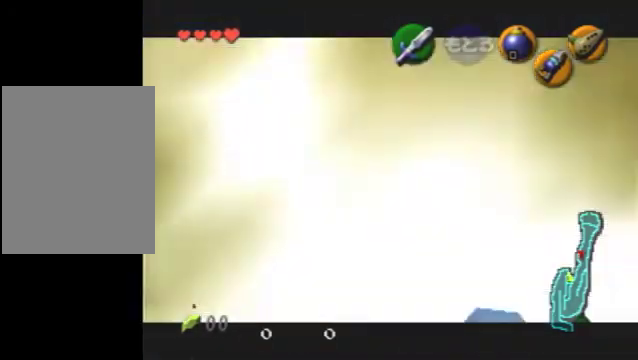
{"dt_ms": 200, "buttons": [], "left_stick": "center", "events": []}
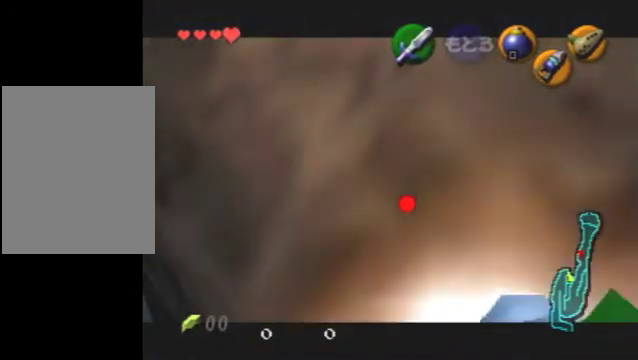
{"dt_ms": 400, "buttons": ["C_DOWN"], "left_stick": "center", "events": [[233, "left_stick", "left"], [367, "C_DOWN", "down"], [400, "left_stick", "center"]]}
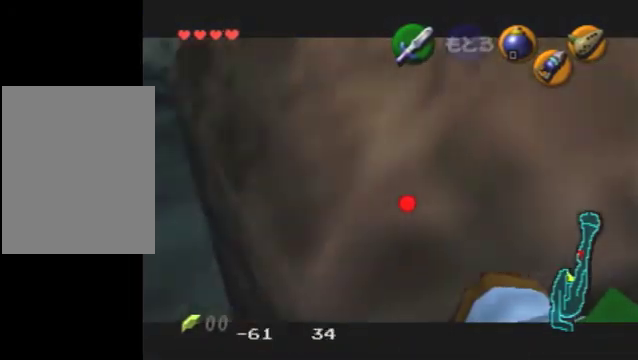
{"dt_ms": 400, "buttons": [], "left_stick": "center", "events": [[100, "C_DOWN", "up"]]}
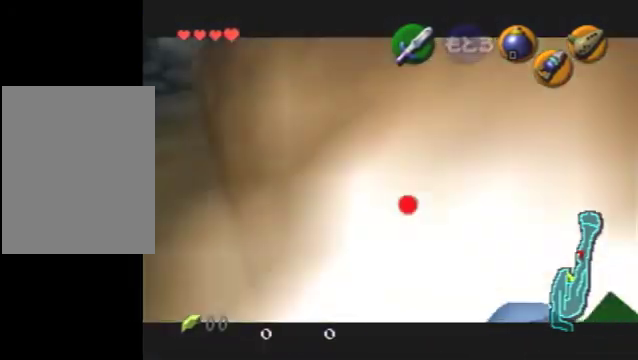
{"dt_ms": 200, "buttons": [], "left_stick": "down-right", "events": [[167, "left_stick", "down-right"]]}
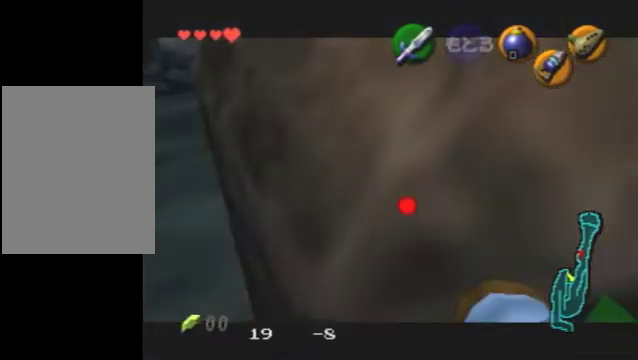
{"dt_ms": 500, "buttons": [], "left_stick": "center", "events": [[200, "left_stick", "center"]]}
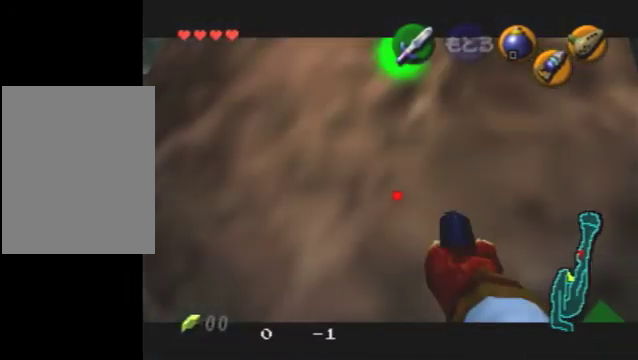
{"dt_ms": 200, "buttons": [], "left_stick": "center", "events": [[33, "left_stick", "right"], [200, "left_stick", "center"]]}
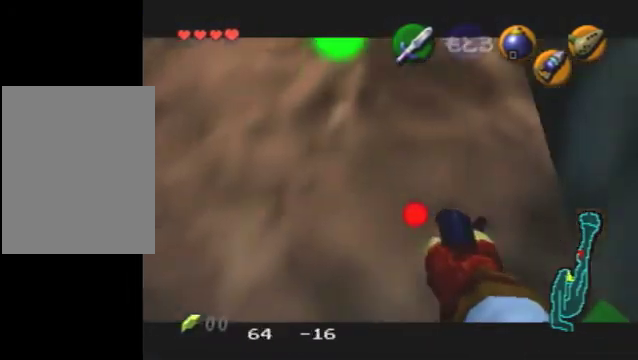
{"dt_ms": 500, "buttons": [], "left_stick": "left", "events": [[400, "left_stick", "left"]]}
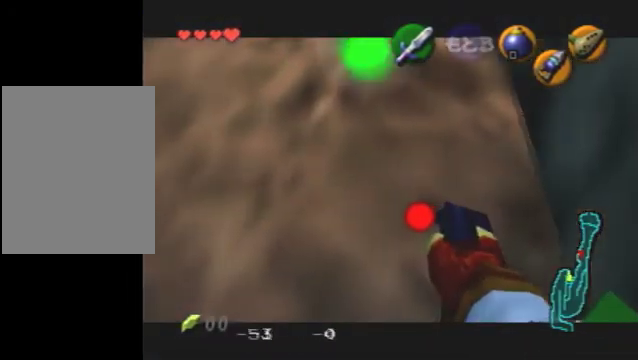
{"dt_ms": 500, "buttons": [], "left_stick": "center", "events": [[67, "left_stick", "center"]]}
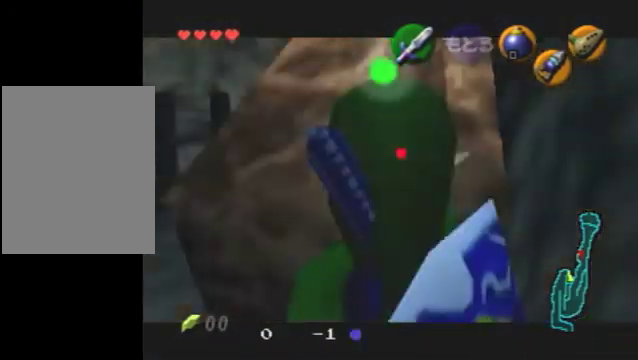
{"dt_ms": 400, "buttons": [], "left_stick": "up", "events": [[133, "left_stick", "up-right"], [333, "left_stick", "up"]]}
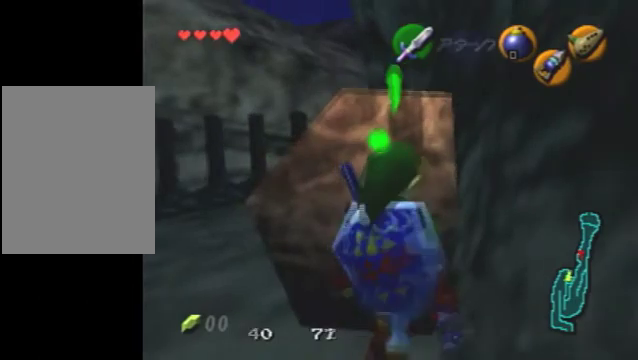
{"dt_ms": 400, "buttons": [], "left_stick": "up", "events": [[167, "C_DOWN", "down"], [333, "C_DOWN", "up"]]}
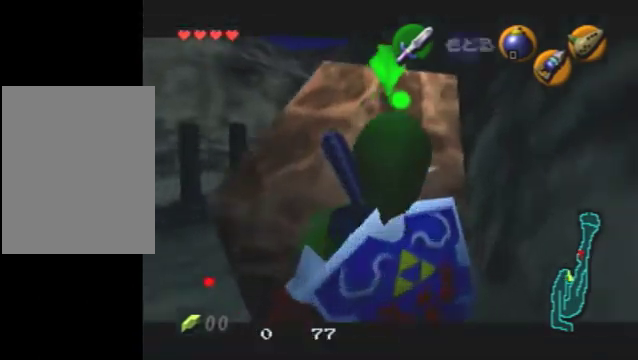
{"dt_ms": 800, "buttons": ["C_DOWN"], "left_stick": "up", "events": [[400, "C_DOWN", "down"]]}
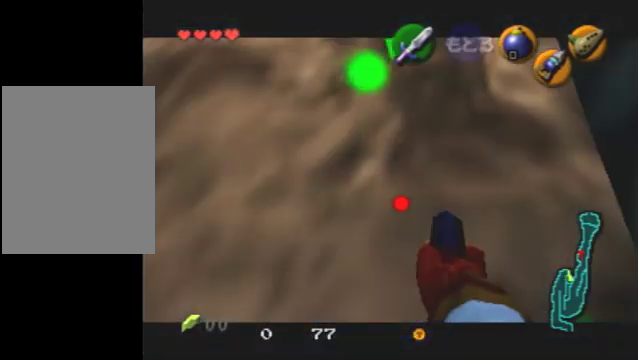
{"dt_ms": 500, "buttons": [], "left_stick": "center", "events": [[267, "left_stick", "up-left"], [467, "C_DOWN", "up"], [467, "left_stick", "center"]]}